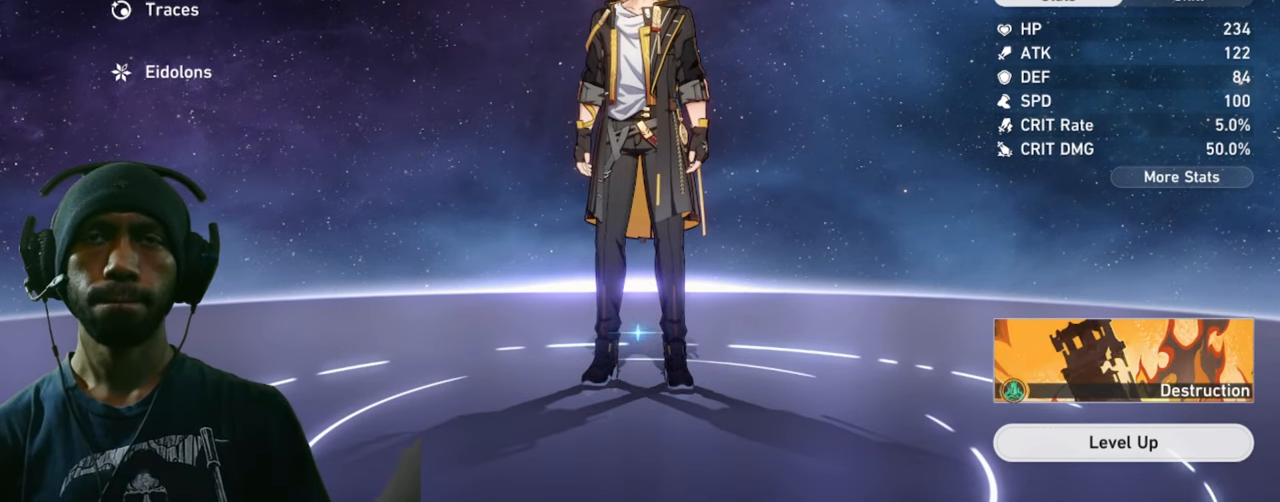
Gameplay with keyboard and mouse; each line is a JSON object with the keys and mouse buttons held at the frame after it. "events" lists presses ("down") and releases ("up") of "1", "3", "4", "5", "a", "alt", "b", "c", "ctrl", "d", "e", "f", "g", "q", "r", "s", "shift", "space", "t", "tab", "v", "w", "x", "z", "mouse_left", "mouse_wheel", "mouse_right", "mouse_mb4" and "mouse_mb5" between this image and that frame as [ms after this image, input, new state], when the widget could be followed in between. "mouse_left", "mouse_wheel", "mouse_right", "mouse_mb4", "mouse_mb5" = the "left", "wheel", "right", "mb4", "mb5" buttons of the "mouse" list. No other keys are recorded. "wheel" means that the mouse wheel is clicked or scrolled. Mouse movement is not recorded. Not read: 2.
{"keys": ["w"], "mouse": [], "events": []}
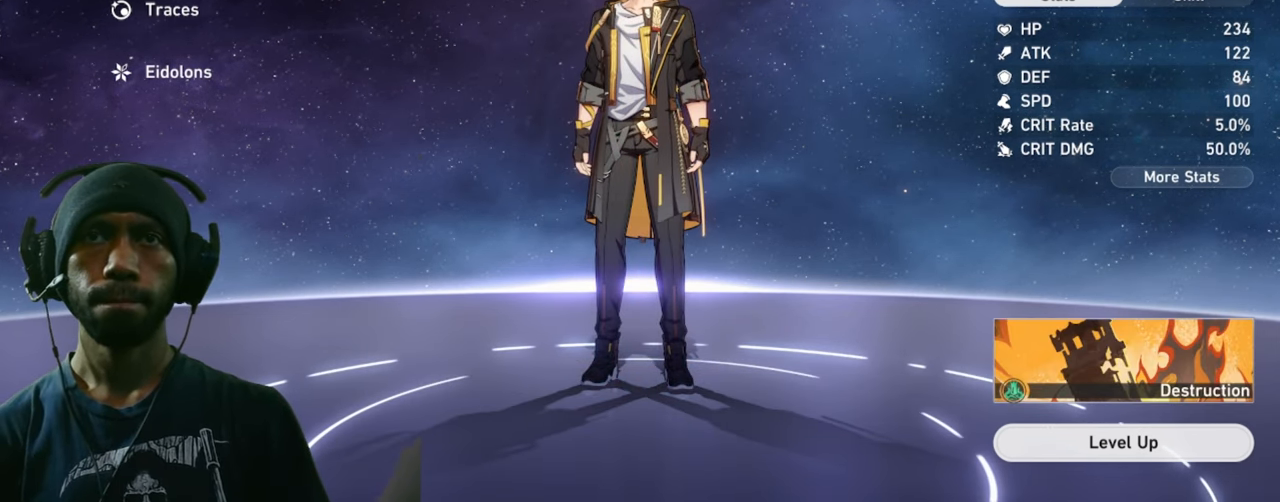
{"keys": ["w"], "mouse": [], "events": []}
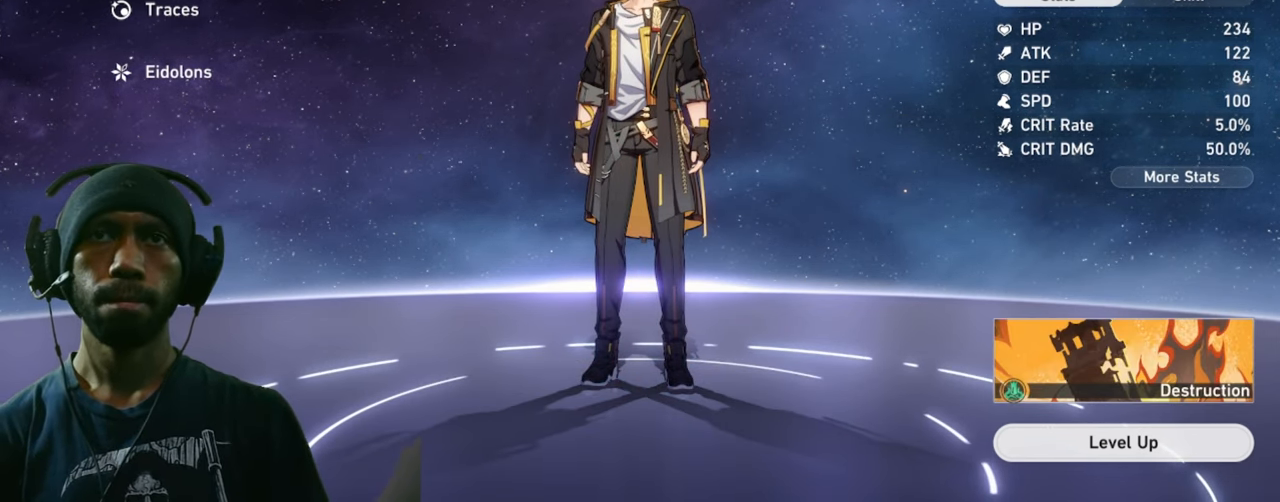
{"keys": ["w"], "mouse": [], "events": []}
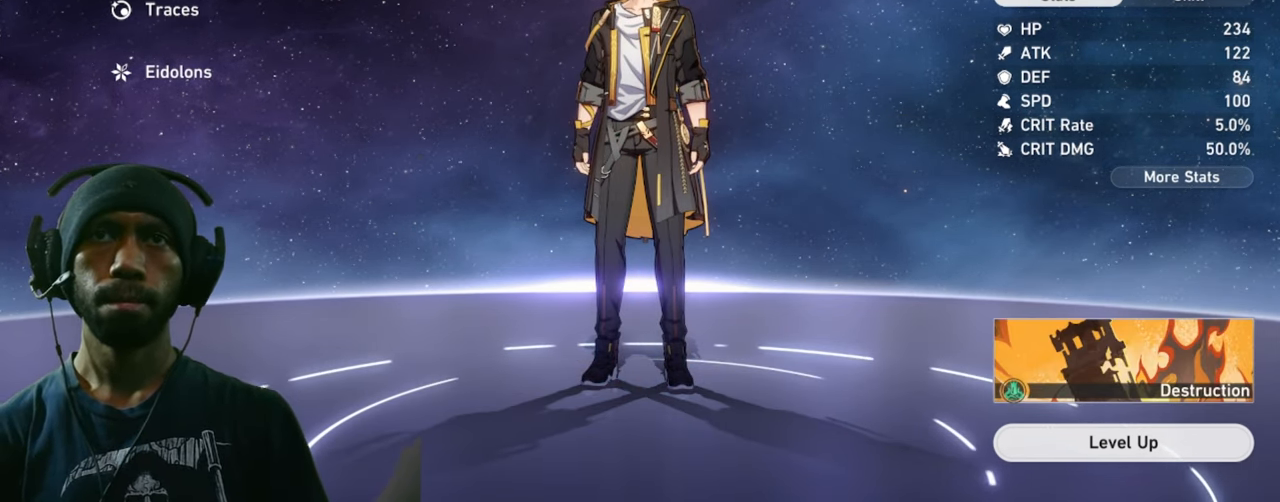
{"keys": ["w"], "mouse": [], "events": []}
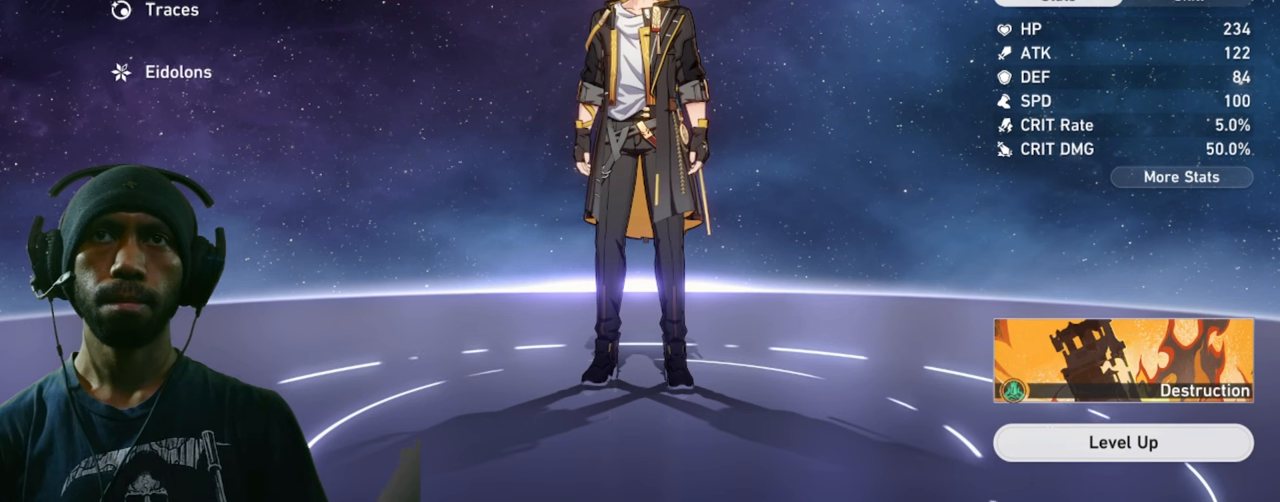
{"keys": ["w"], "mouse": [], "events": [[250, "mouse_left", "down"], [400, "mouse_left", "up"]]}
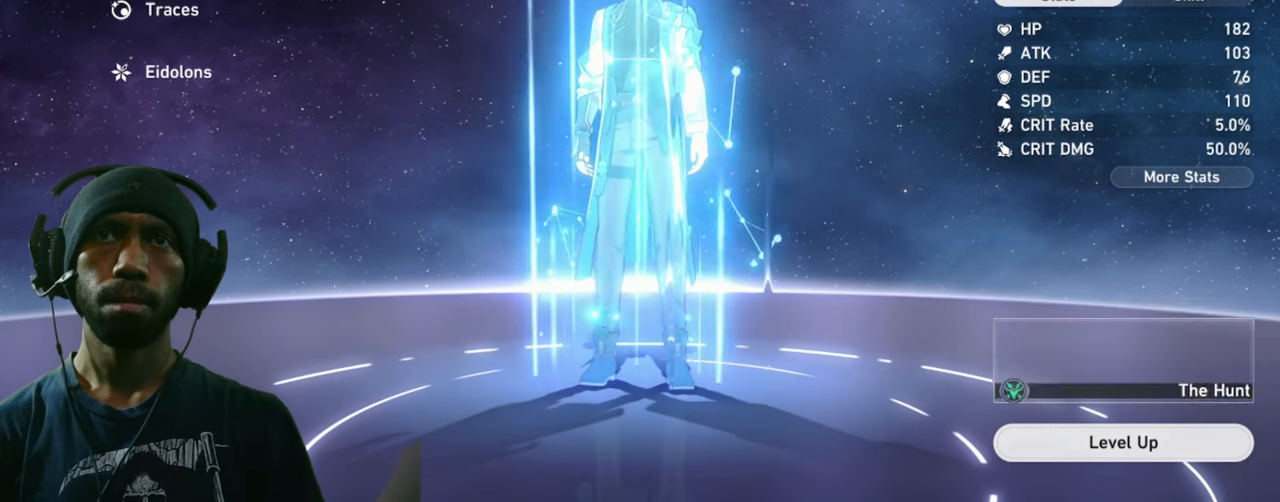
{"keys": ["w"], "mouse": [], "events": []}
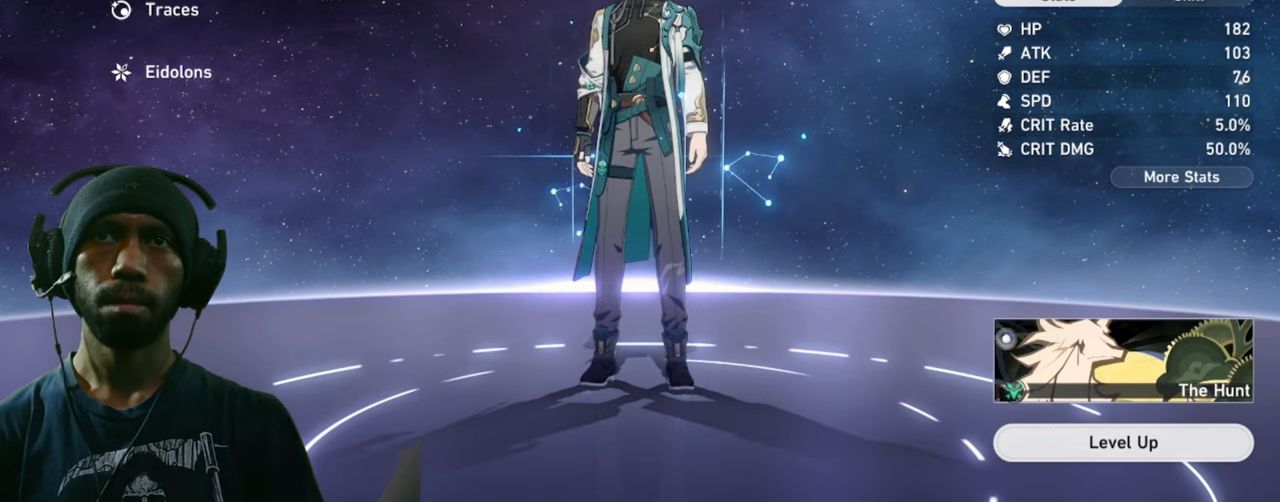
{"keys": ["w"], "mouse": [], "events": []}
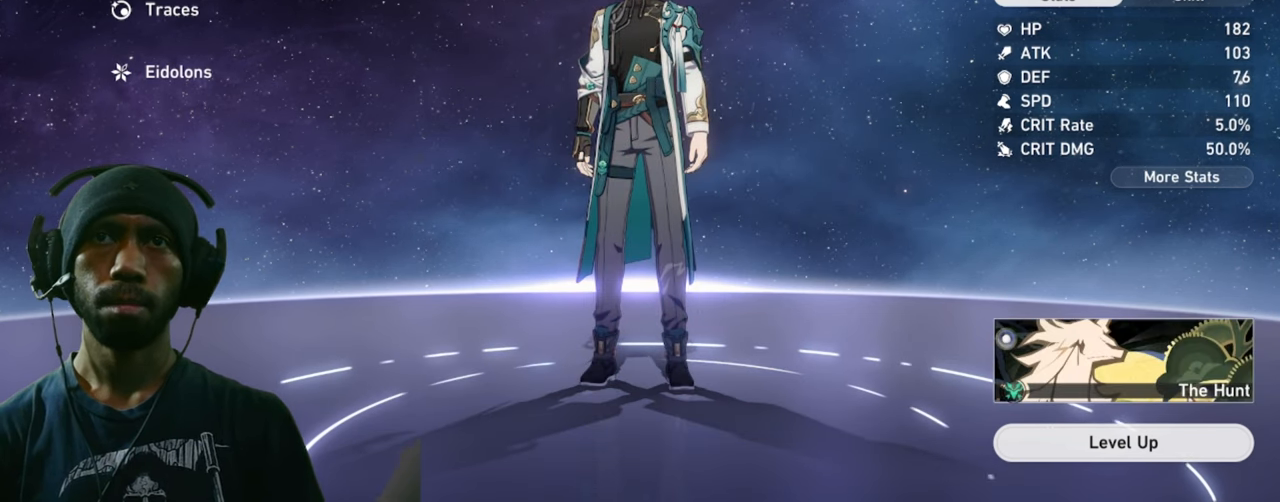
{"keys": ["w"], "mouse": [], "events": []}
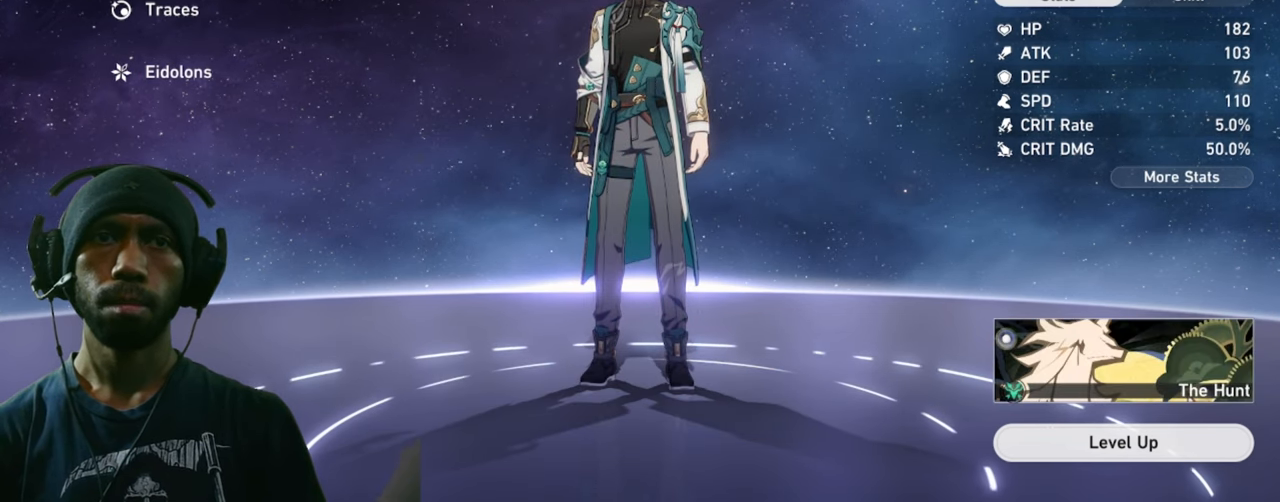
{"keys": ["w"], "mouse": [], "events": []}
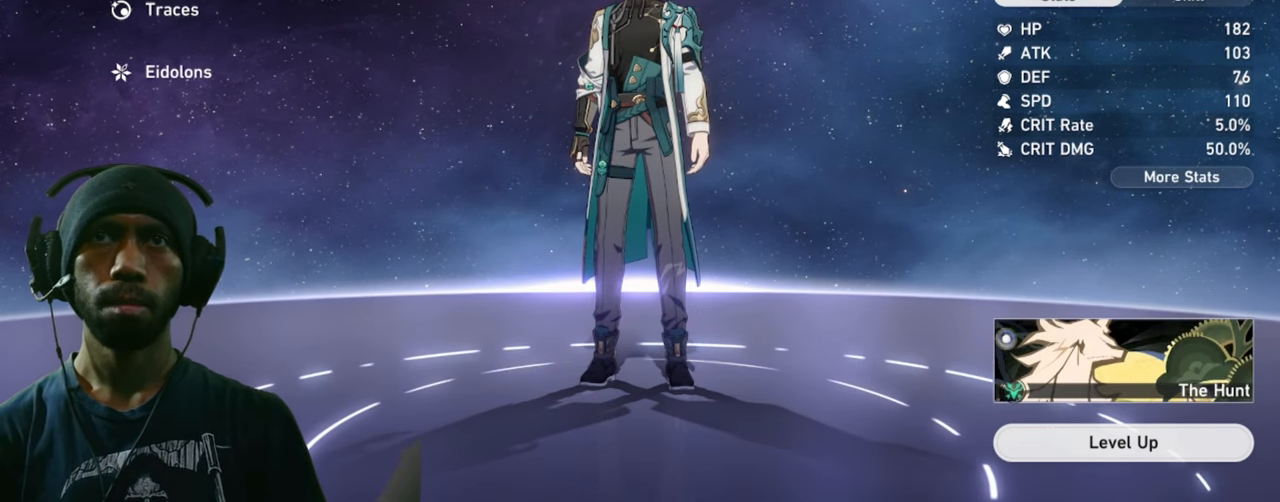
{"keys": ["w"], "mouse": [], "events": []}
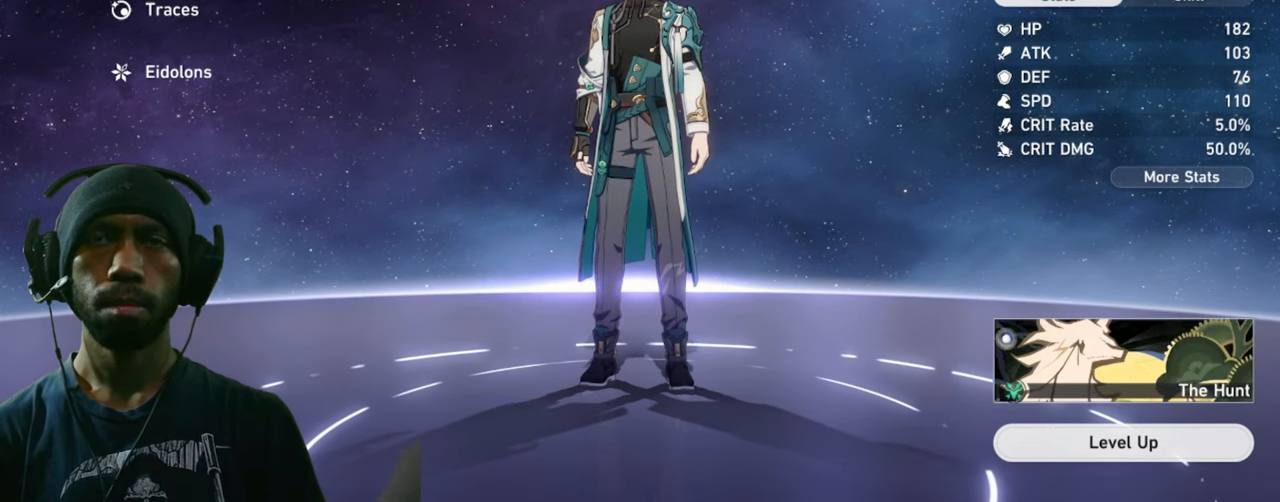
{"keys": ["w"], "mouse": [], "events": []}
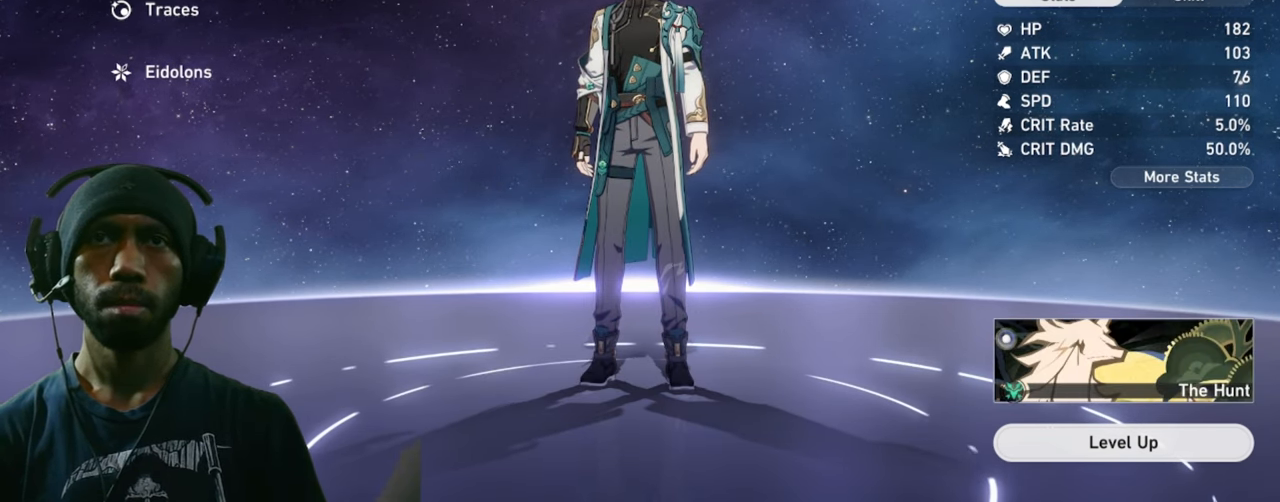
{"keys": ["w"], "mouse": [], "events": []}
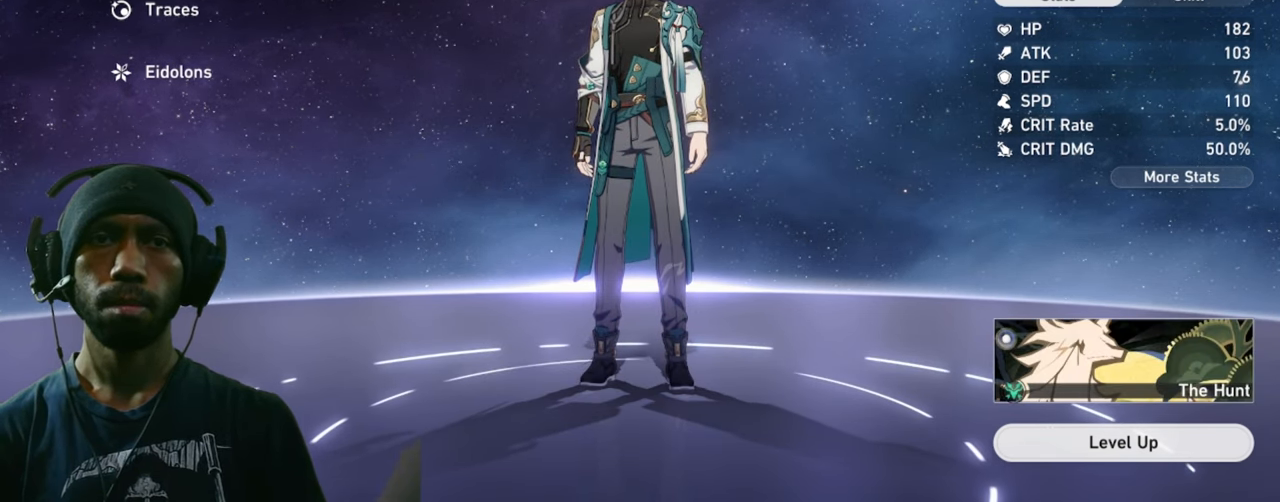
{"keys": ["w"], "mouse": [], "events": []}
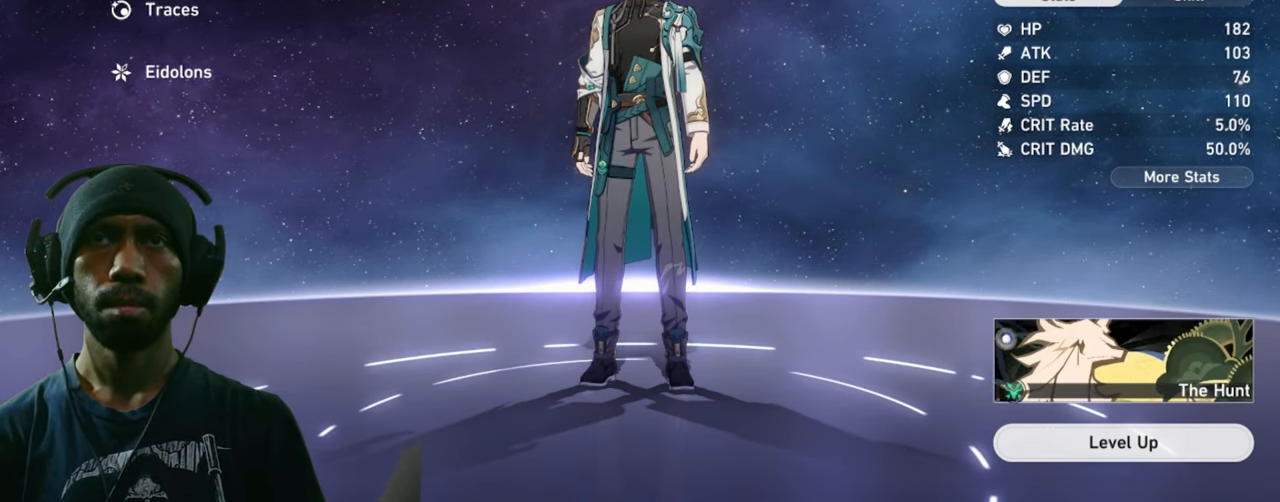
{"keys": ["w"], "mouse": [], "events": []}
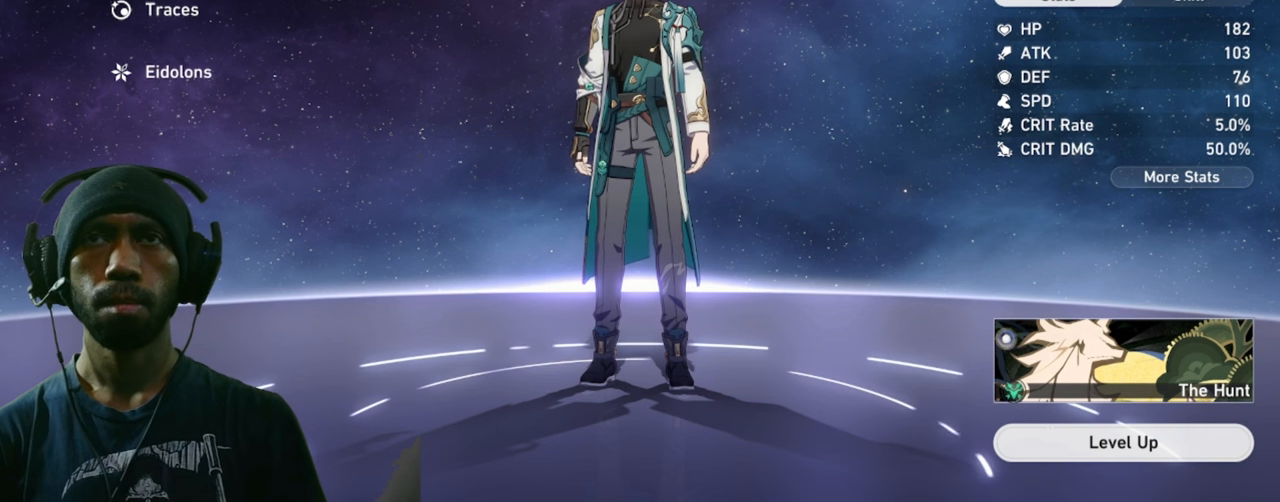
{"keys": ["w"], "mouse": ["left"], "events": [[483, "mouse_left", "down"]]}
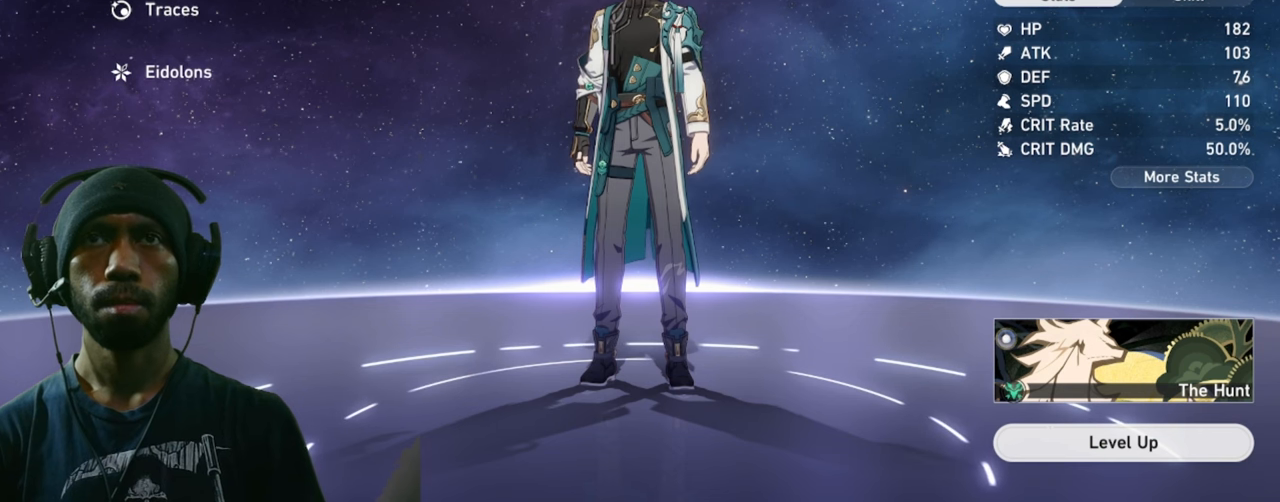
{"keys": ["w"], "mouse": [], "events": [[167, "mouse_left", "up"]]}
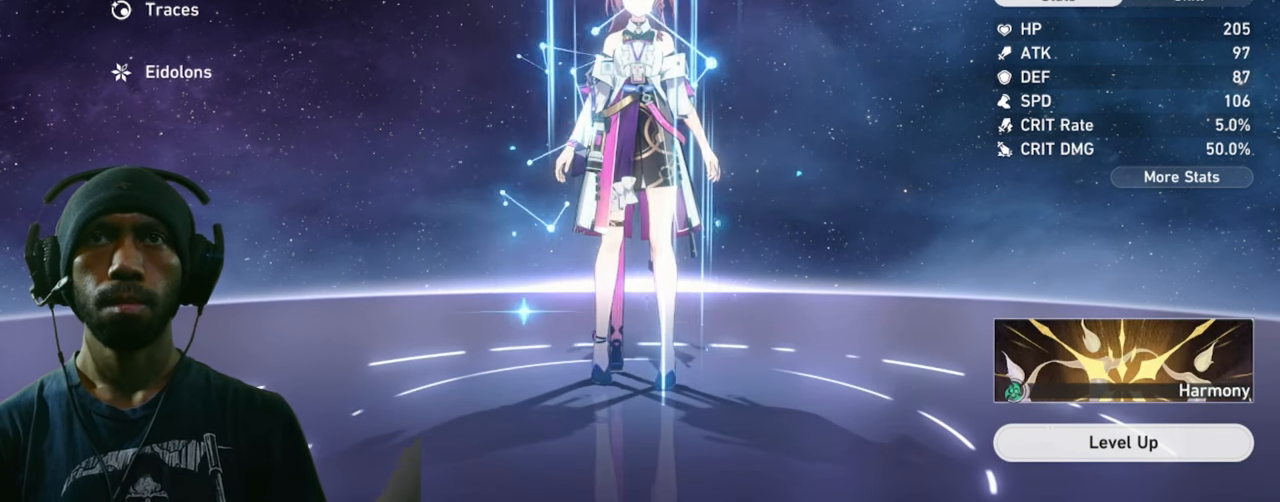
{"keys": ["w"], "mouse": [], "events": []}
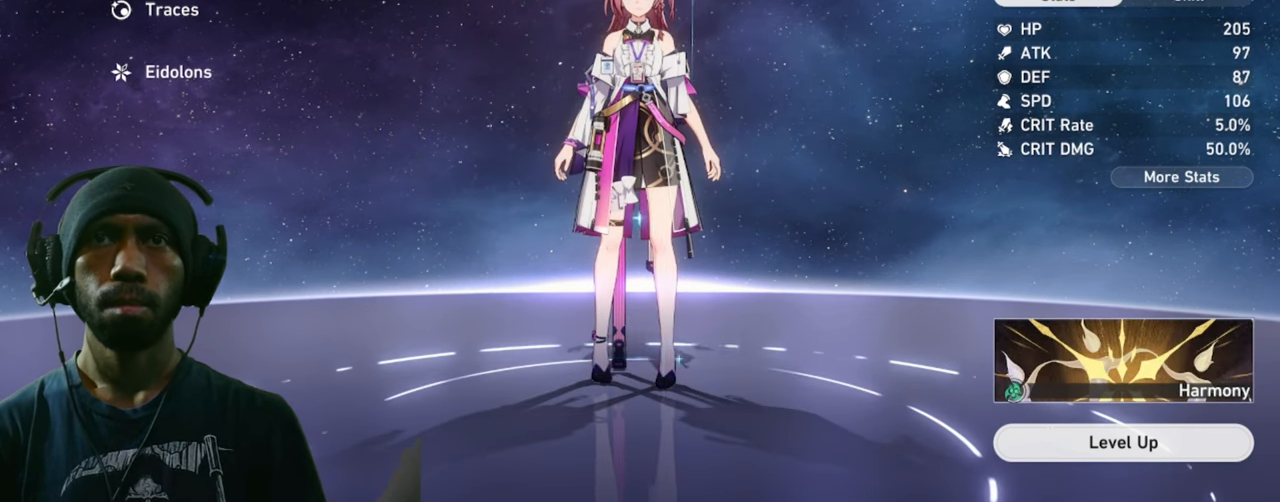
{"keys": ["w"], "mouse": [], "events": []}
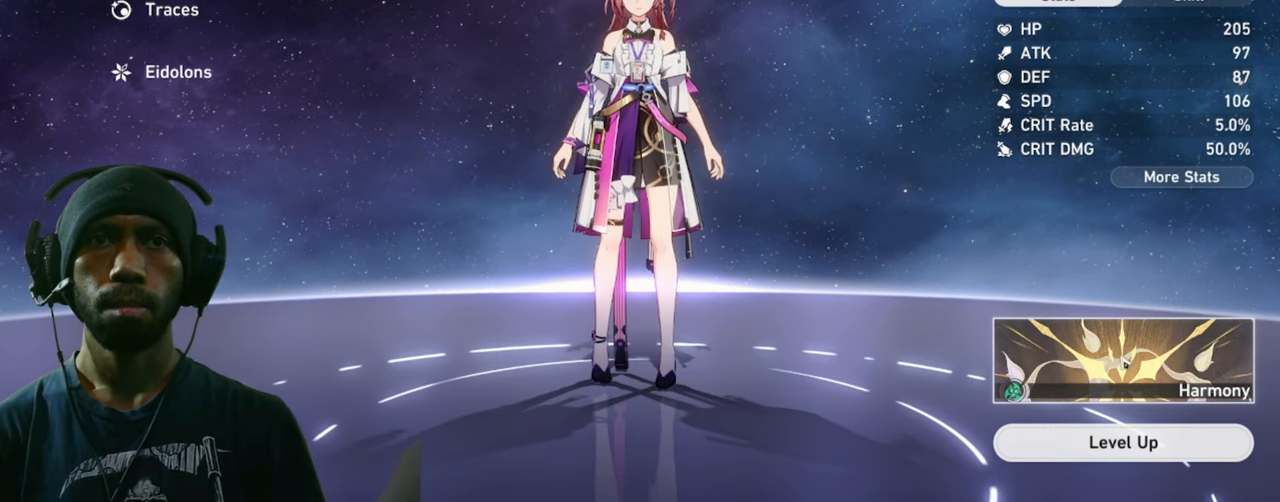
{"keys": ["w"], "mouse": [], "events": []}
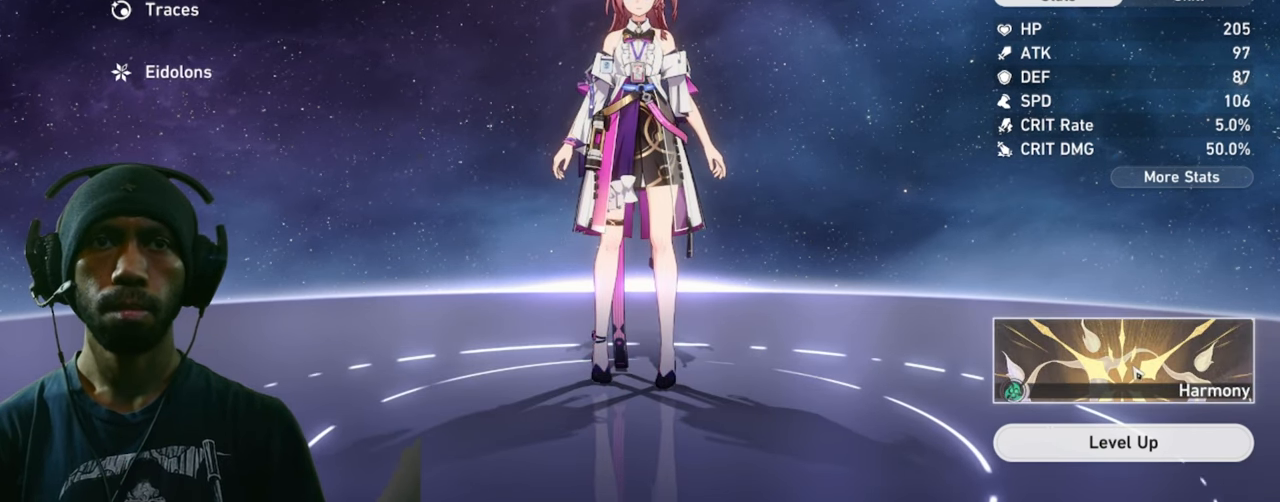
{"keys": ["w"], "mouse": [], "events": []}
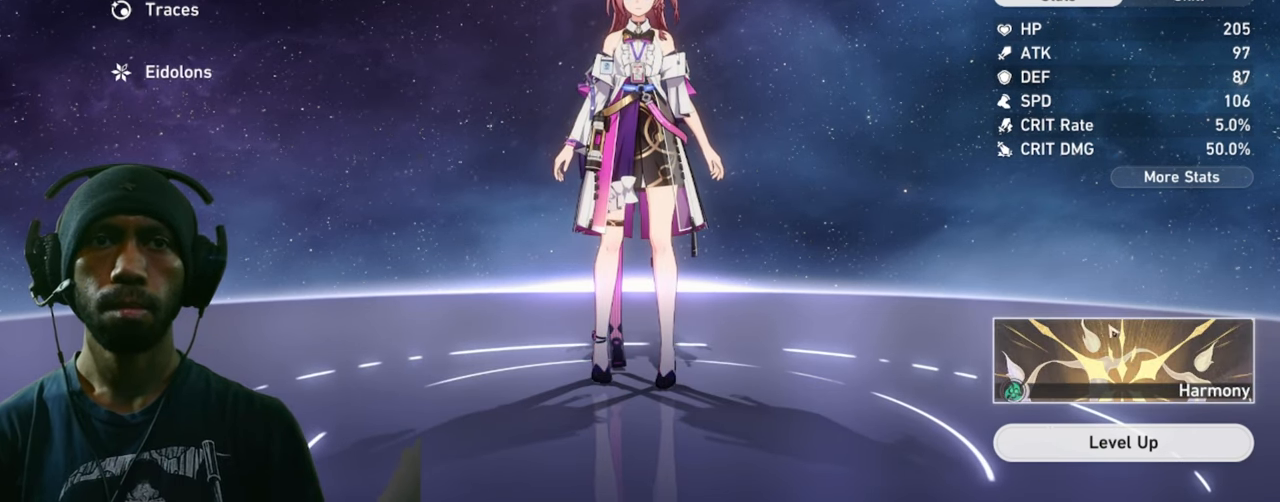
{"keys": ["w"], "mouse": [], "events": []}
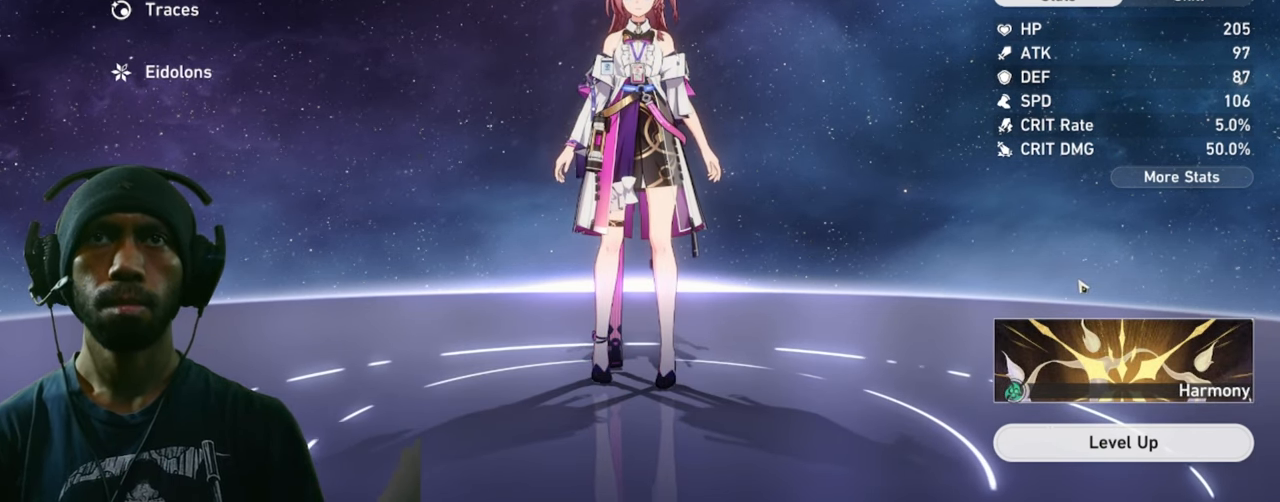
{"keys": ["w"], "mouse": [], "events": []}
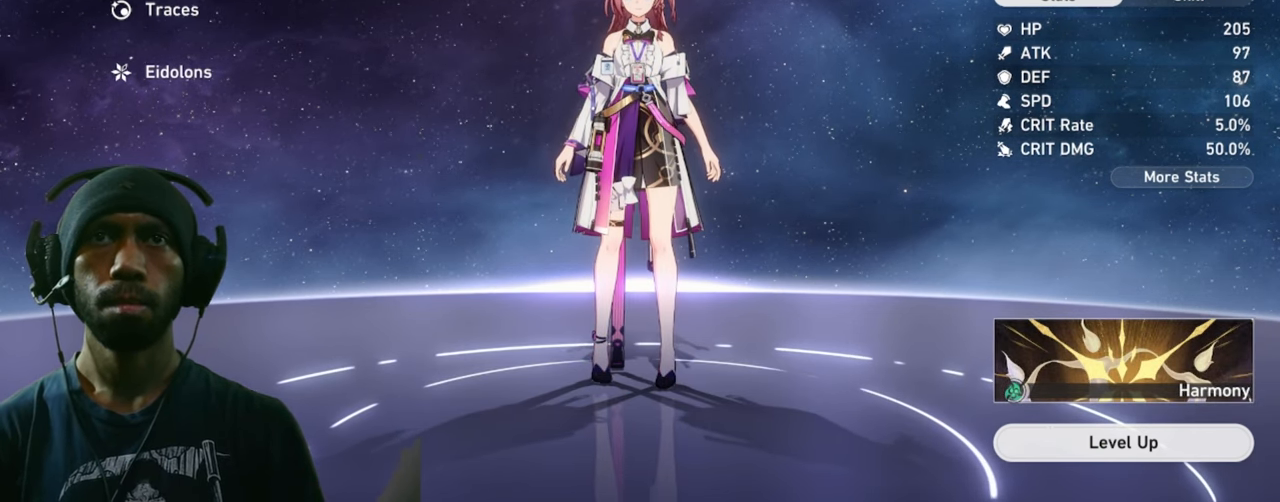
{"keys": ["w"], "mouse": [], "events": []}
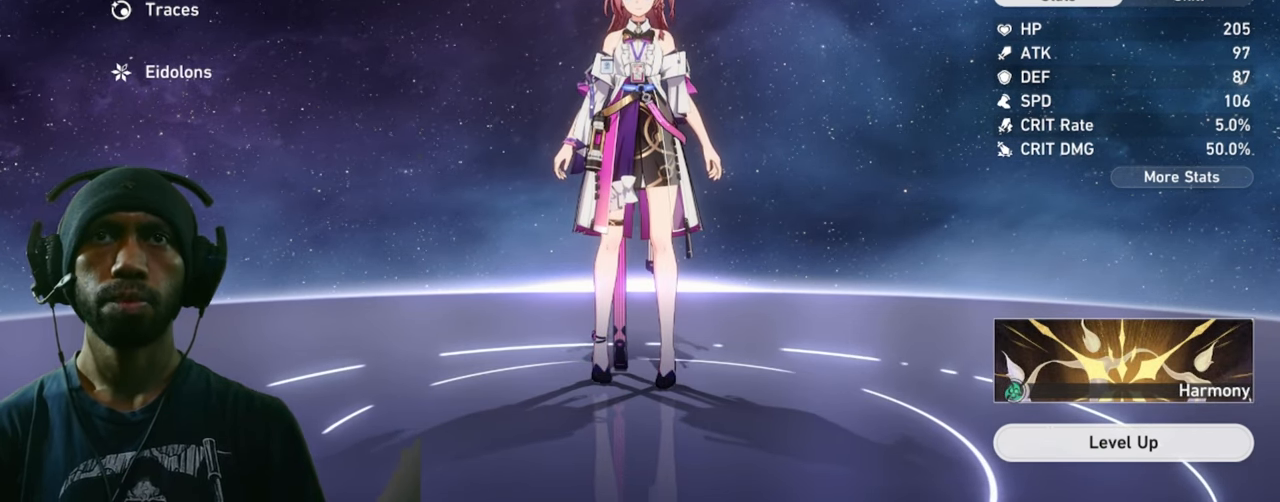
{"keys": ["w"], "mouse": [], "events": [[17, "mouse_left", "down"], [150, "mouse_left", "up"]]}
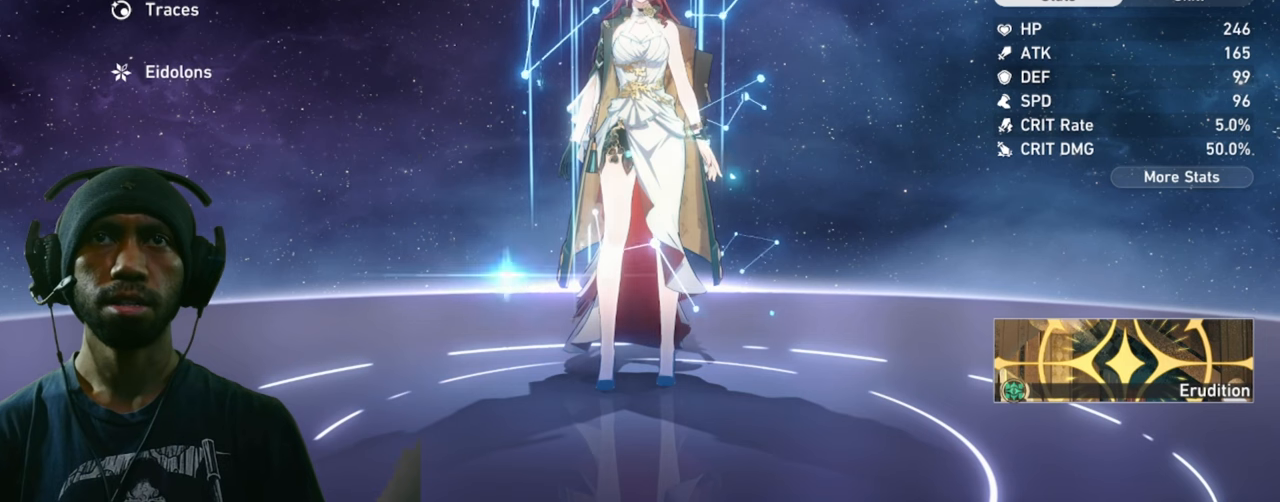
{"keys": ["w"], "mouse": [], "events": []}
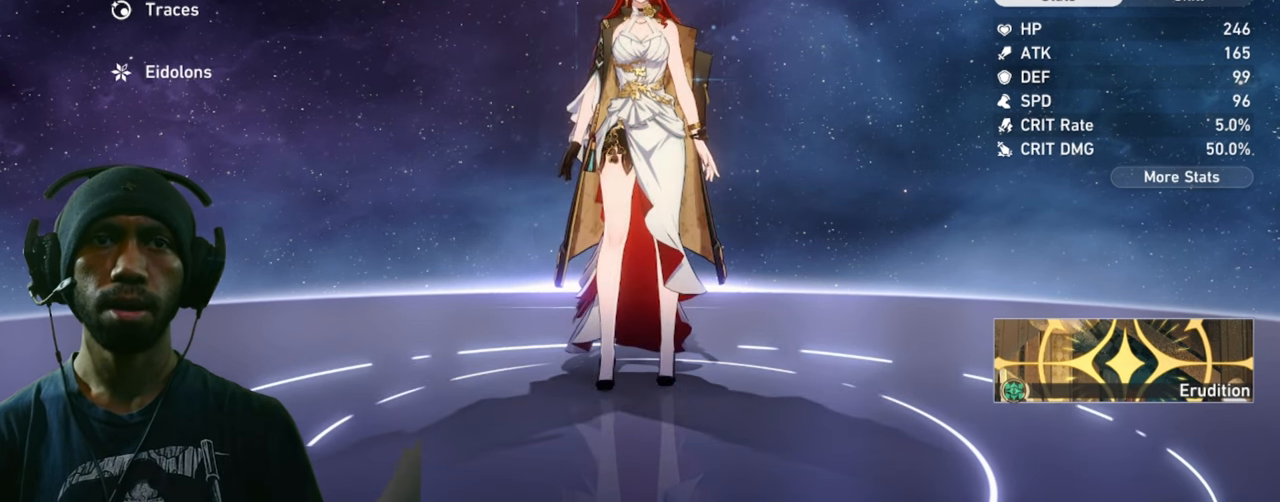
{"keys": ["w"], "mouse": [], "events": []}
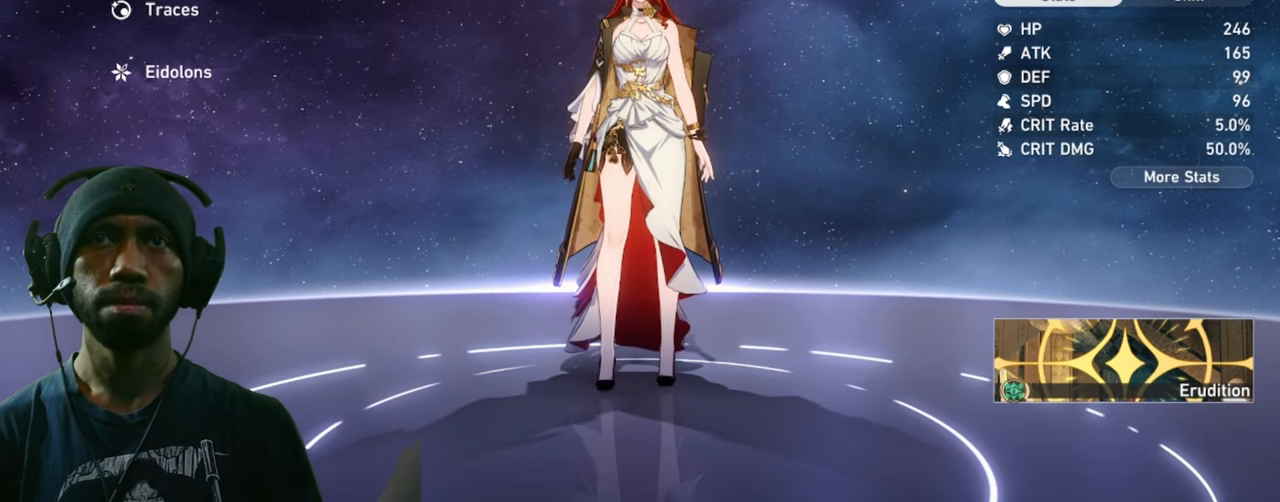
{"keys": ["w"], "mouse": ["left"], "events": [[416, "mouse_left", "down"]]}
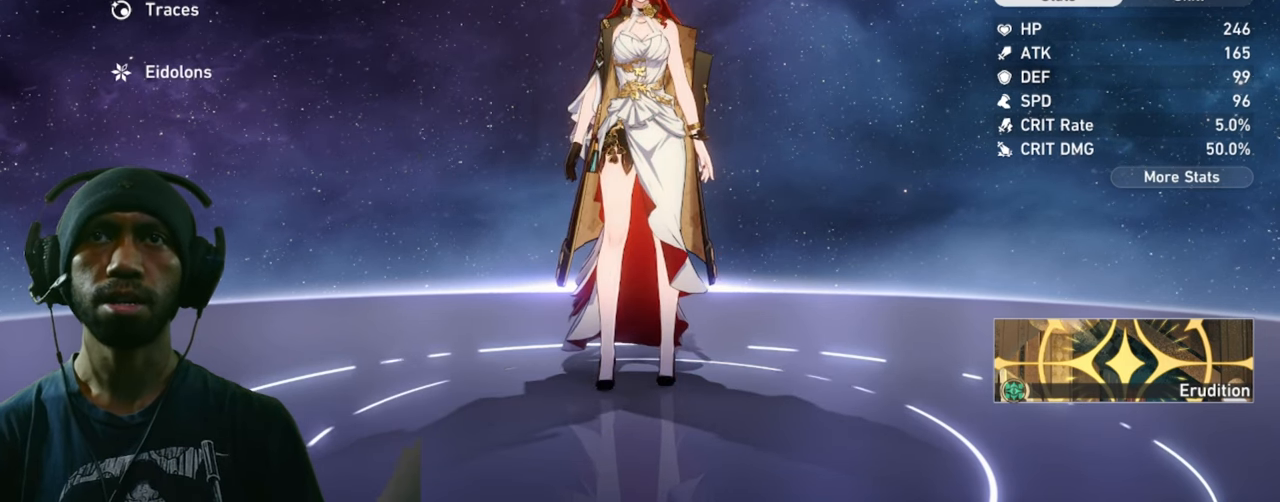
{"keys": ["w"], "mouse": ["left"], "events": []}
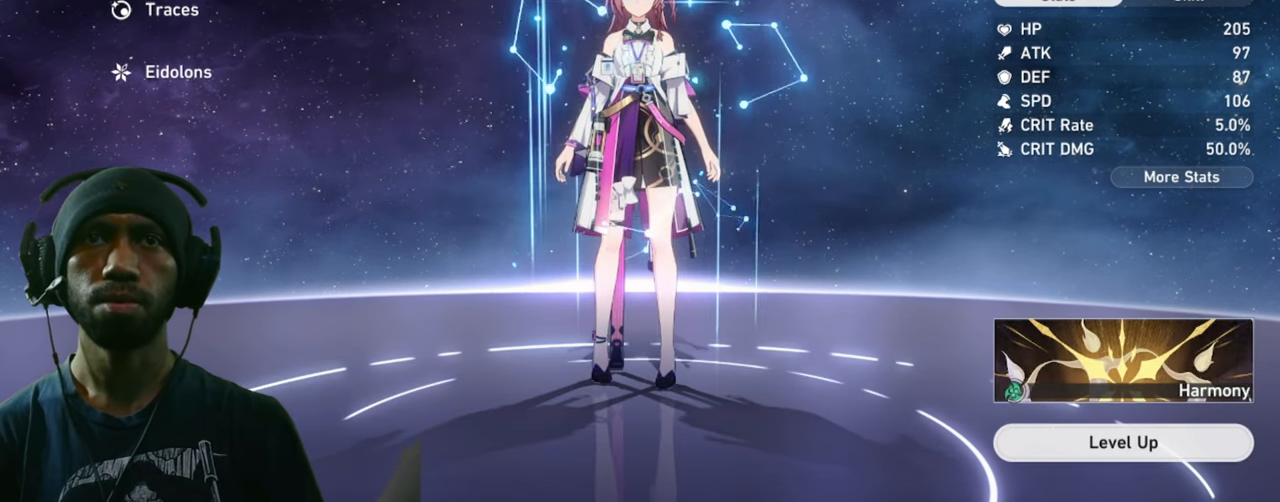
{"keys": ["w"], "mouse": ["left"], "events": []}
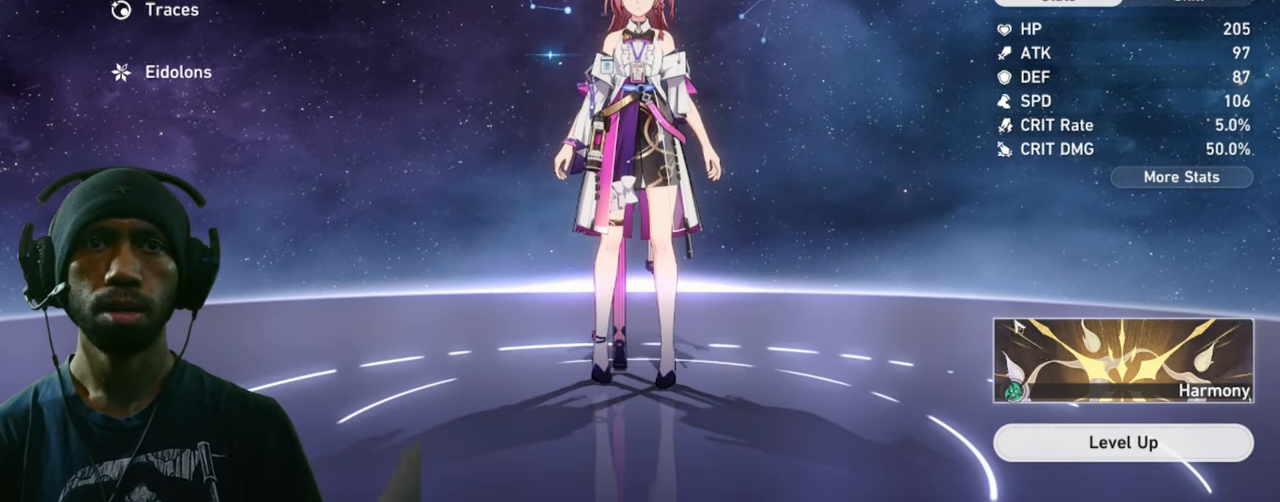
{"keys": ["w"], "mouse": ["left"], "events": []}